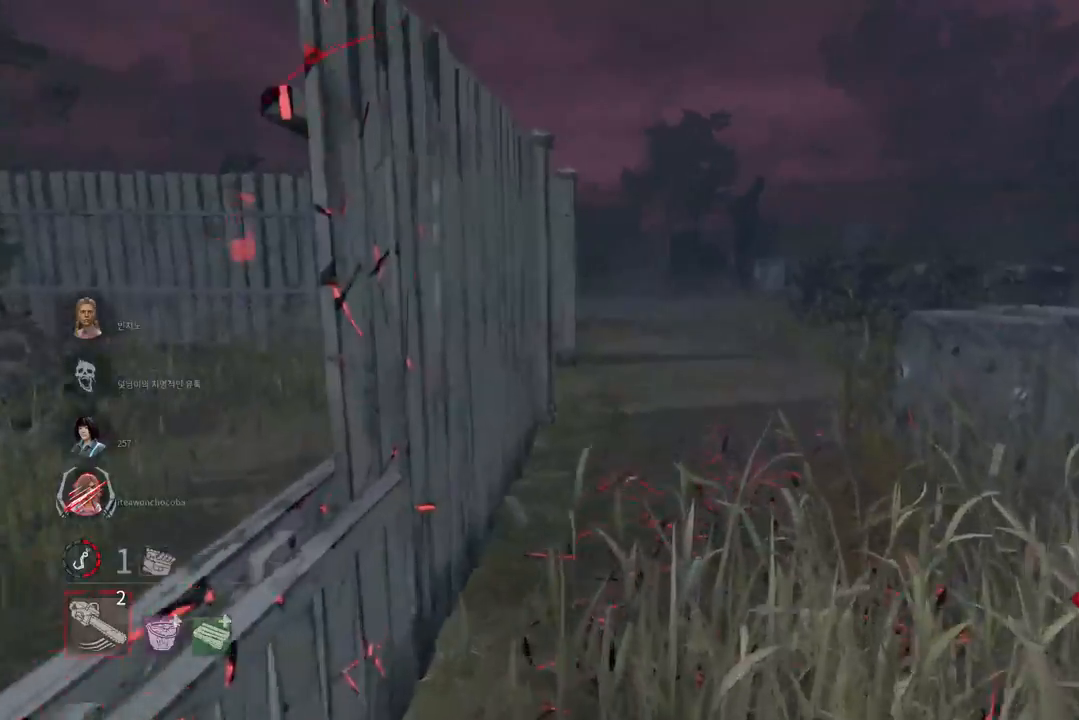
Gameplay with keyboard and mouse; each line is a JSON object with the keys and mouse buttons held at the frame after it. "events" lists presses ("down") and releases ("up") of "a", "ctrl", "d", "e", "q", "s", "shift", "space", "w", "mouse_left", "mouse_wheel", "mouse_right", "mouse_mb4" and "mouse_mb5" between this image and that frame as [ms after this image, input, new state], when the widget could be followed in between. "mouse_left", "mouse_wheel", "mouse_right", "mouse_mb4", "mouse_mb5" = the "left", "wheel", "right", "mb4", "mb5" buttons of the "mouse" list. No other keys are recorded. "wheel" means that the mouse wheel is clicked or scrolled. Mouse movement is not recorded.
{"keys": ["w"], "mouse": [], "events": [[117, "mouse_right", "up"]]}
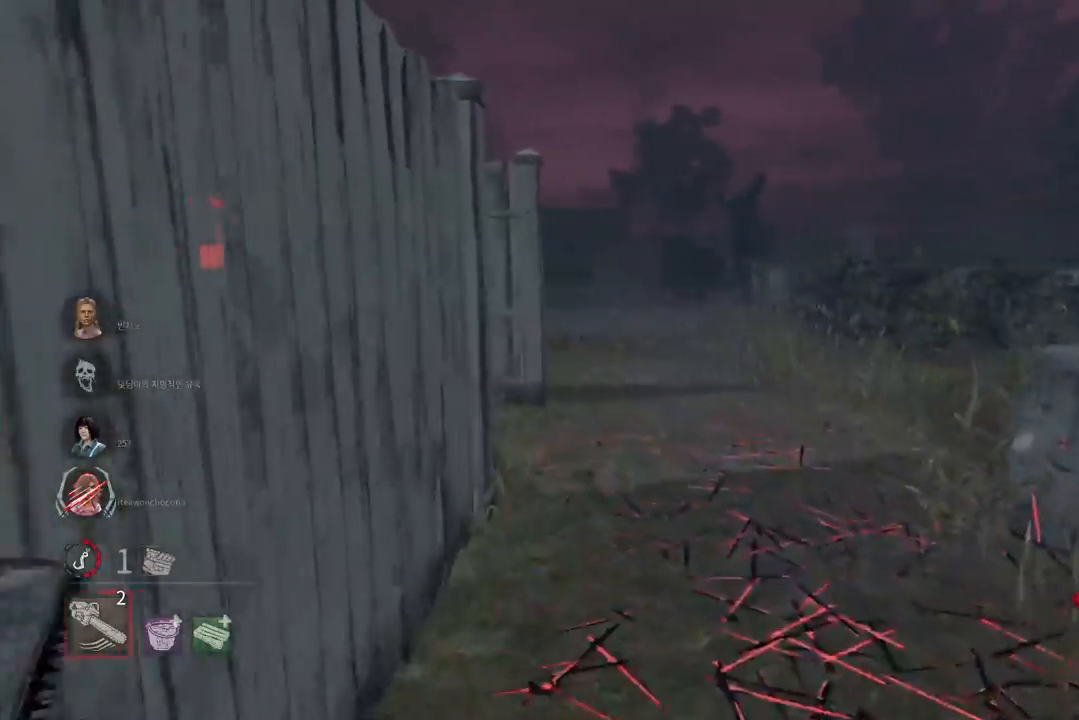
{"keys": ["w"], "mouse": [], "events": []}
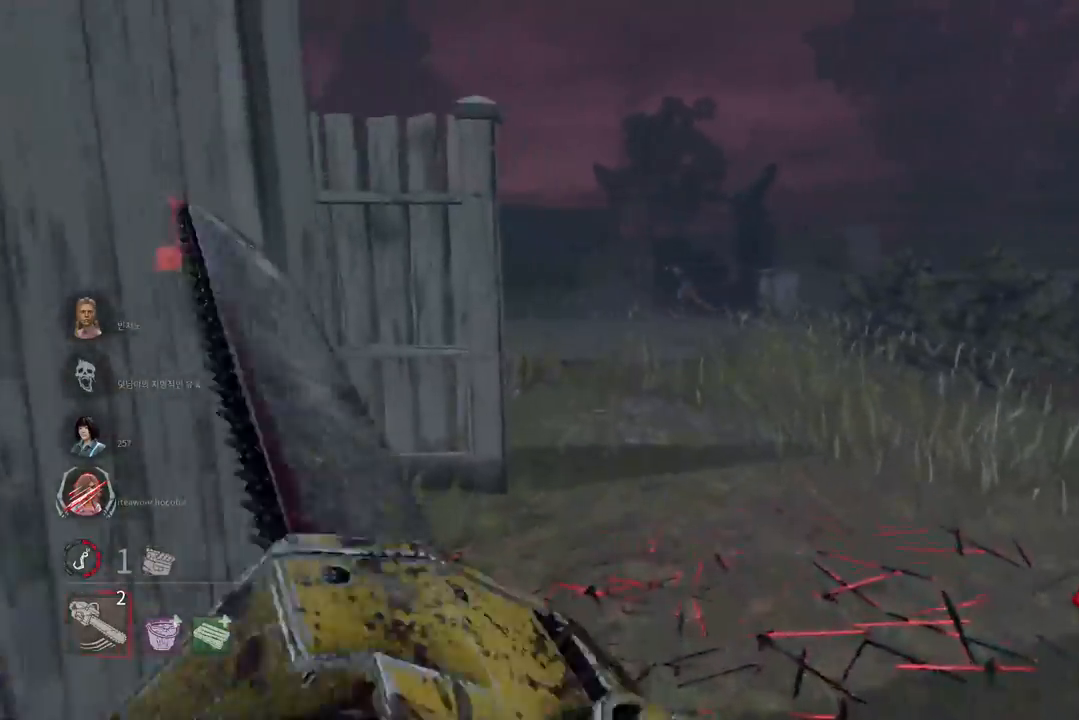
{"keys": ["d", "w"], "mouse": [], "events": [[333, "d", "down"]]}
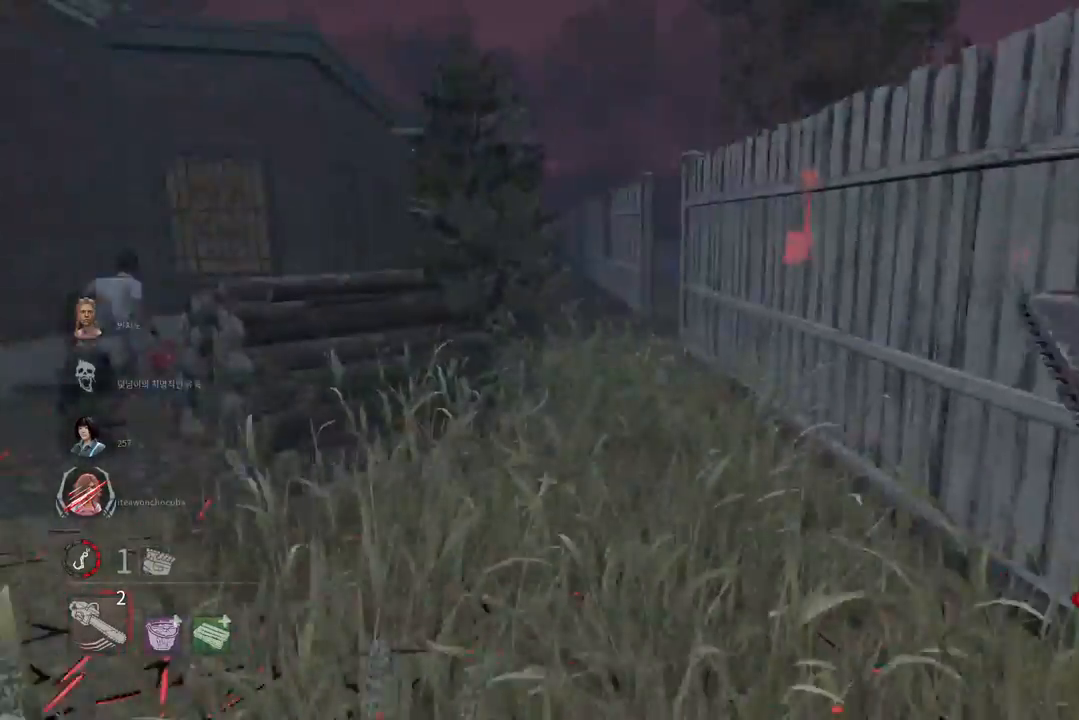
{"keys": ["w"], "mouse": ["right"], "events": [[100, "d", "up"], [500, "mouse_right", "down"]]}
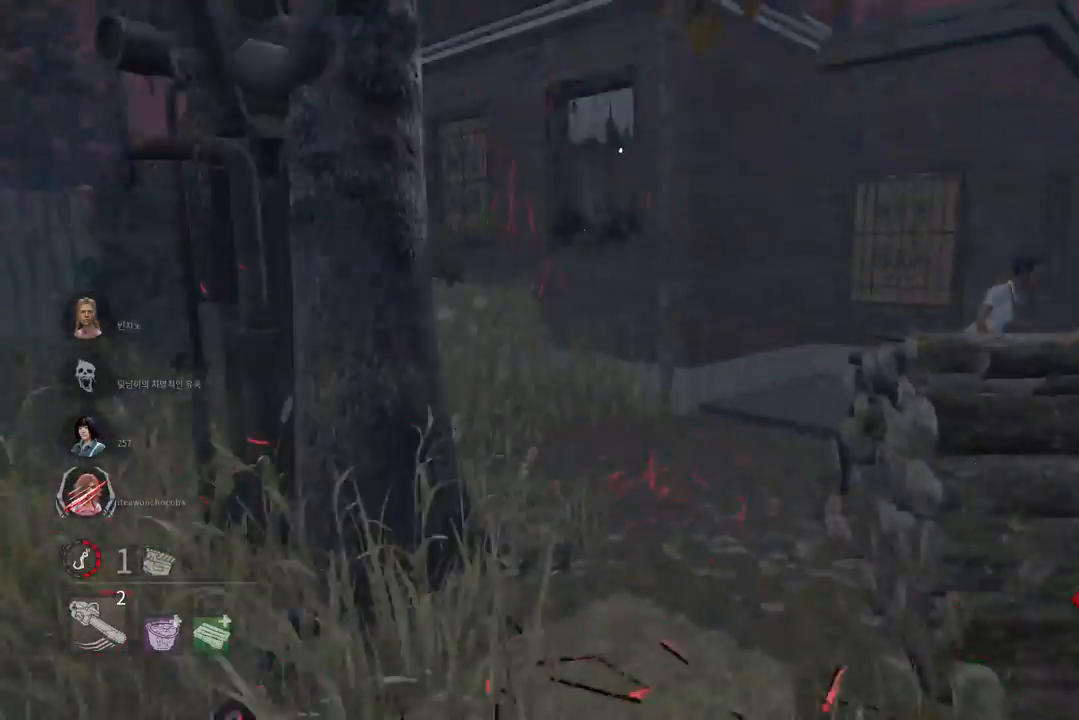
{"keys": ["w"], "mouse": [], "events": [[133, "mouse_right", "up"]]}
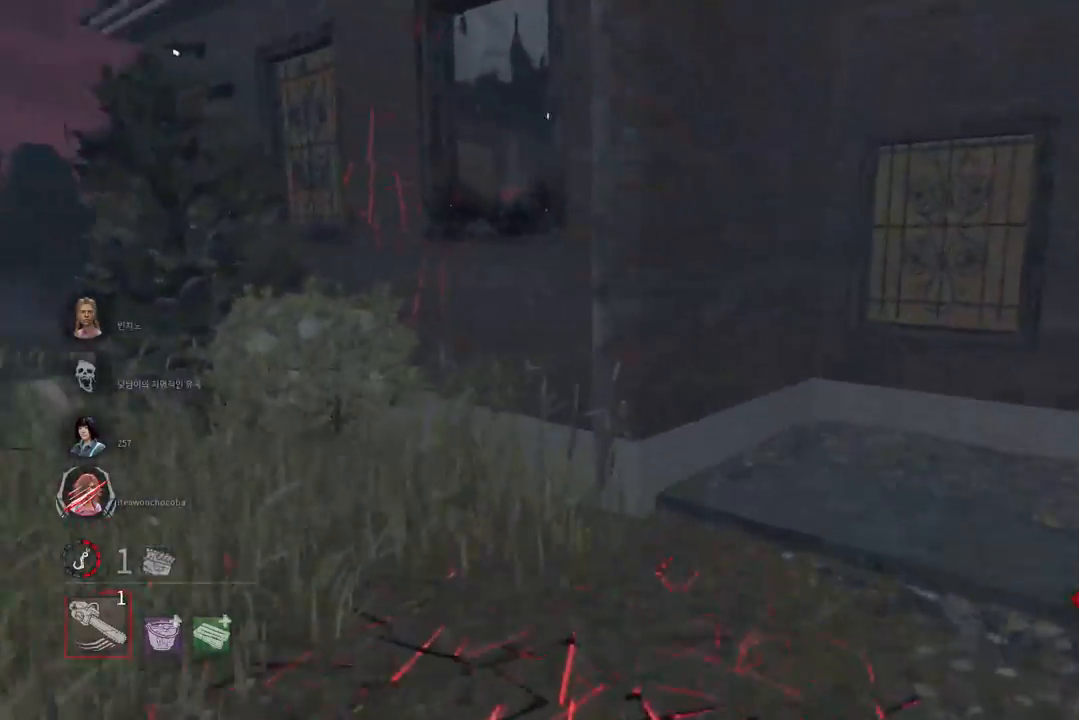
{"keys": ["w"], "mouse": [], "events": []}
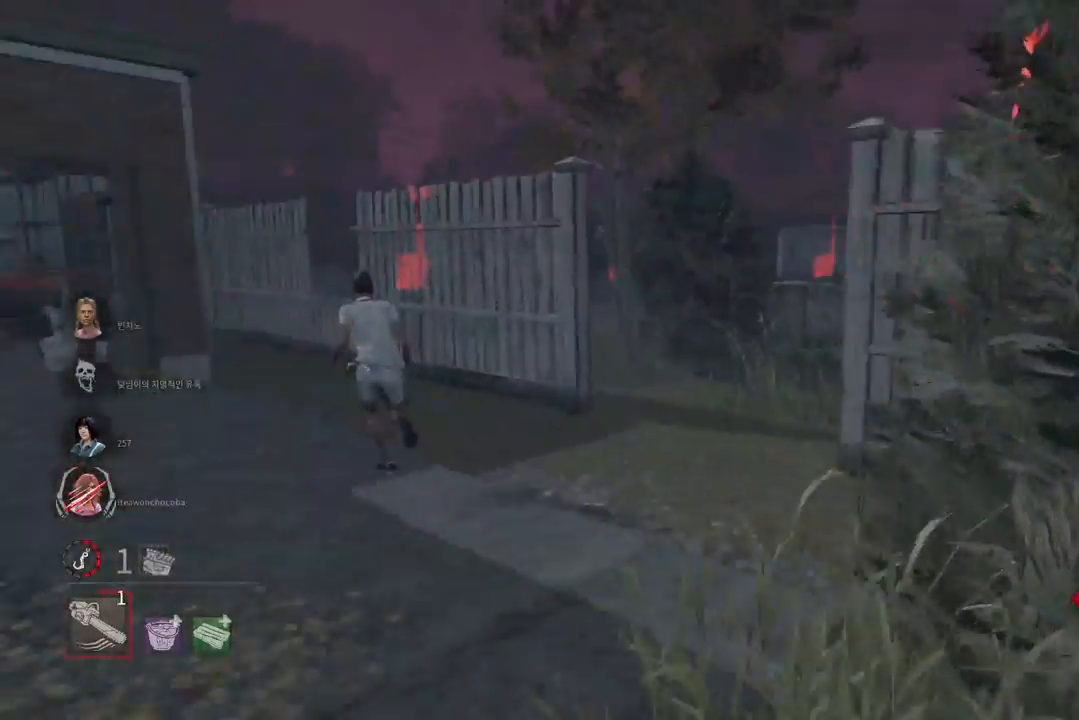
{"keys": ["w"], "mouse": [], "events": []}
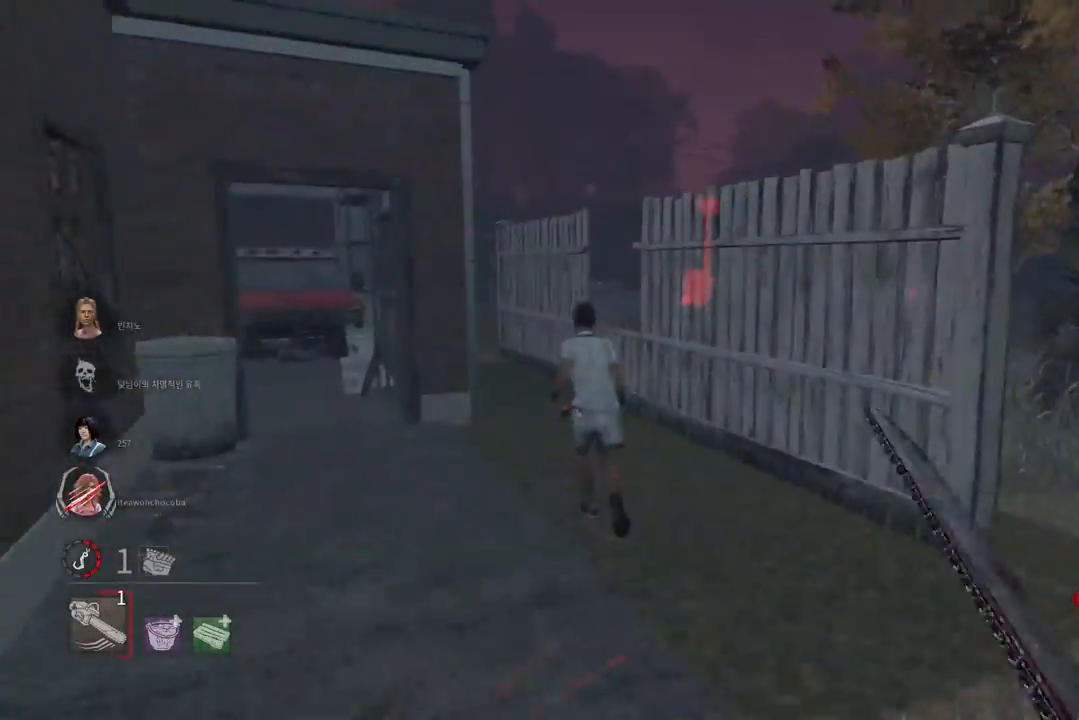
{"keys": ["w"], "mouse": [], "events": []}
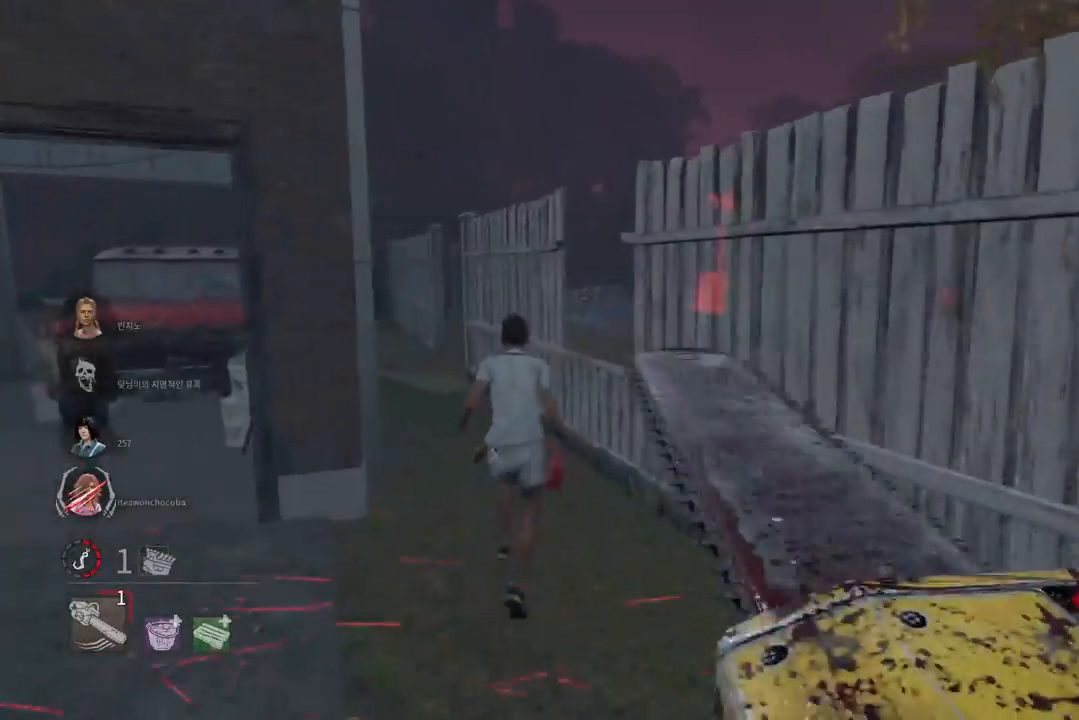
{"keys": ["w"], "mouse": ["right"], "events": [[383, "mouse_right", "down"]]}
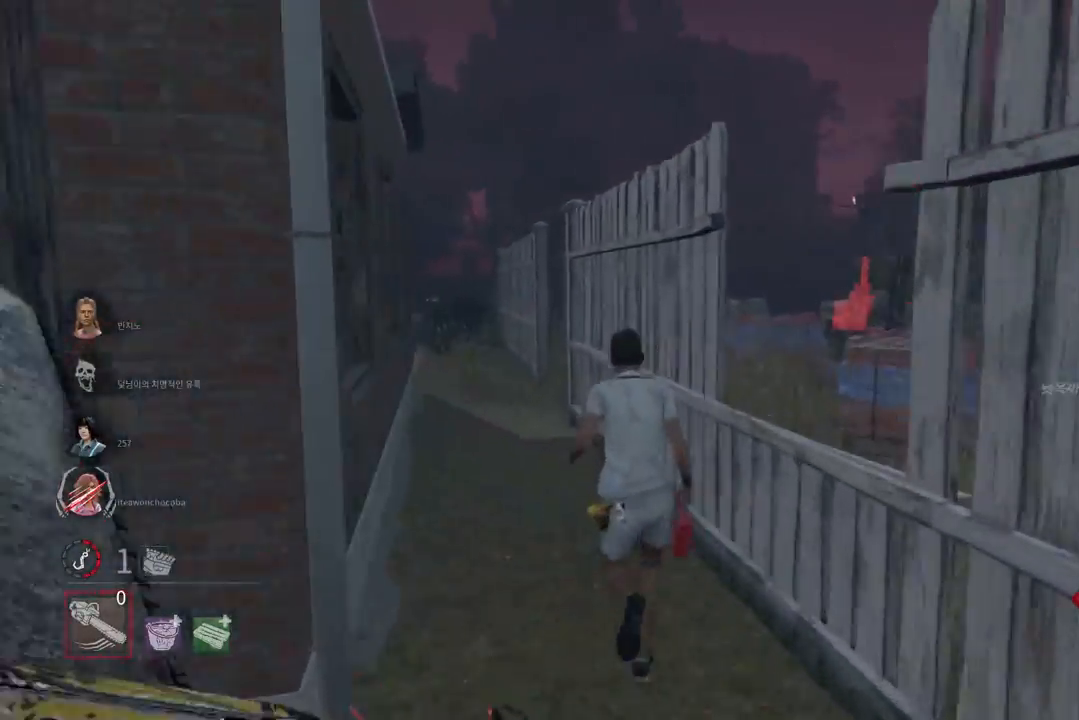
{"keys": ["w"], "mouse": [], "events": [[33, "mouse_right", "up"]]}
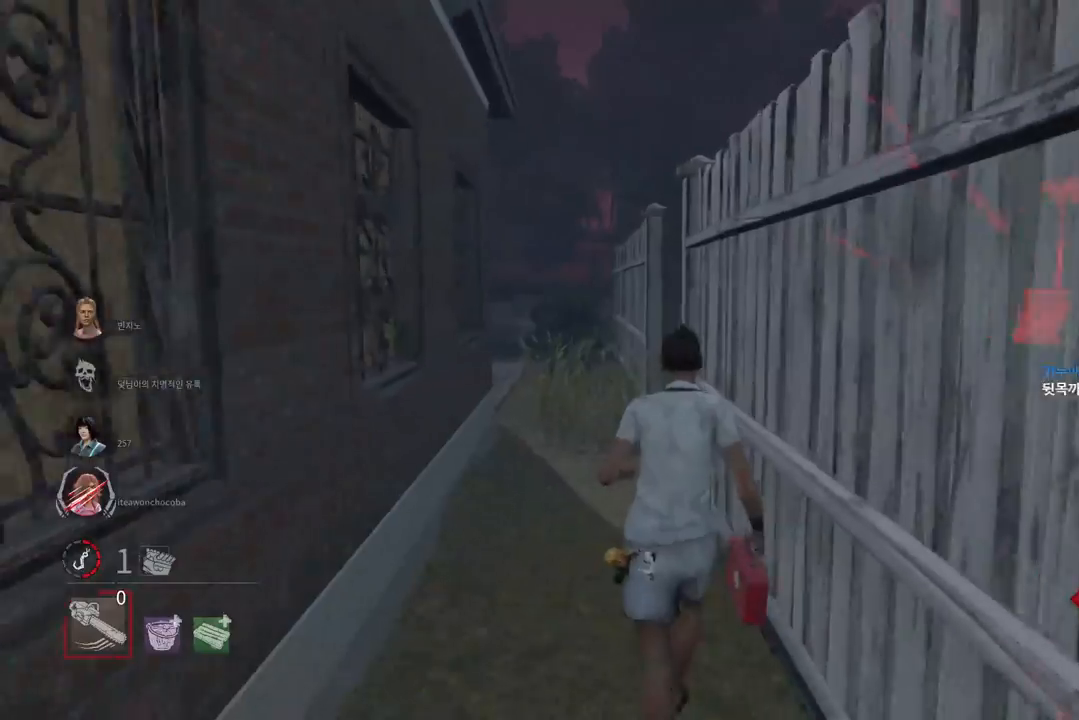
{"keys": ["w"], "mouse": [], "events": []}
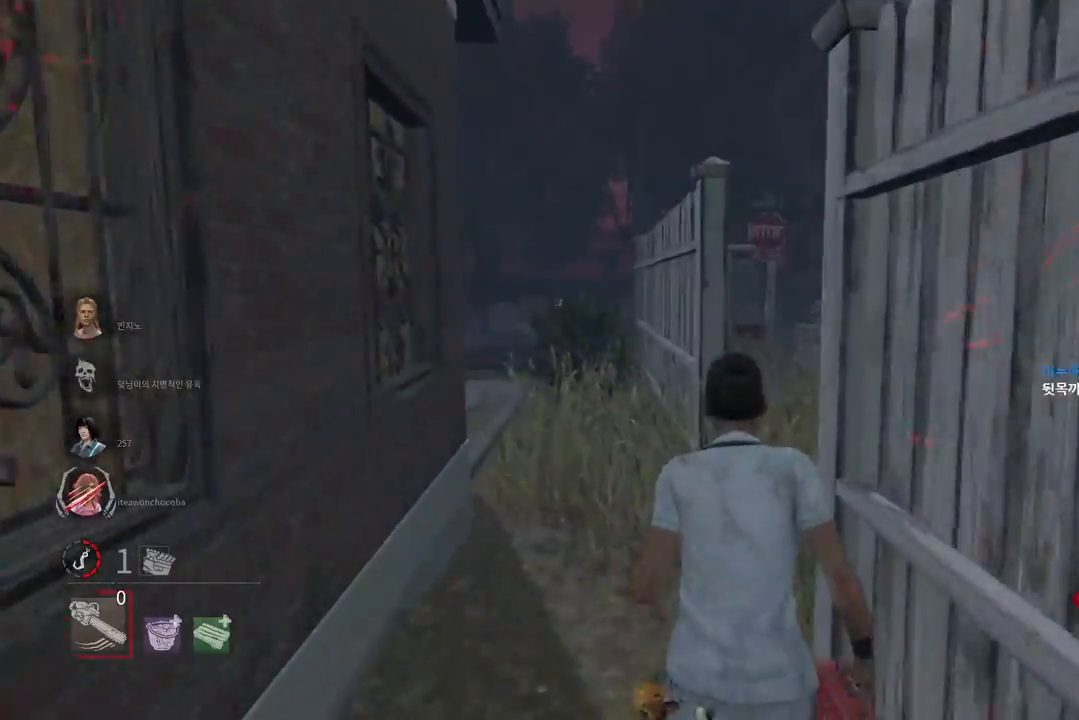
{"keys": ["w"], "mouse": [], "events": [[300, "a", "down"], [400, "a", "up"]]}
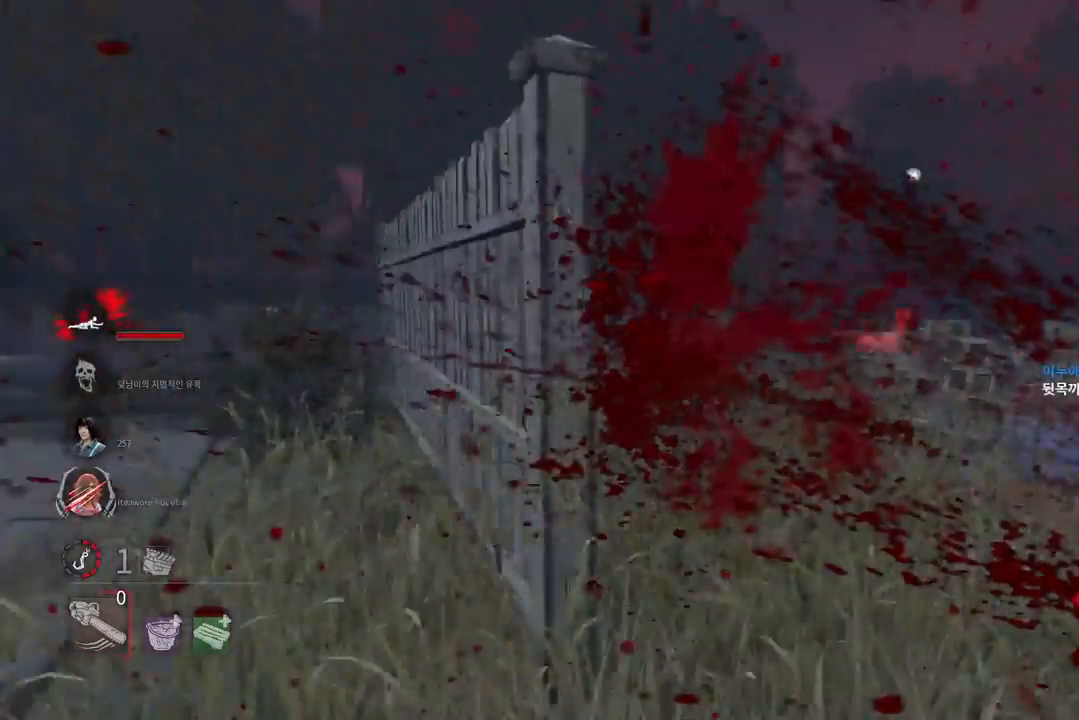
{"keys": ["a", "w"], "mouse": [], "events": [[417, "a", "down"]]}
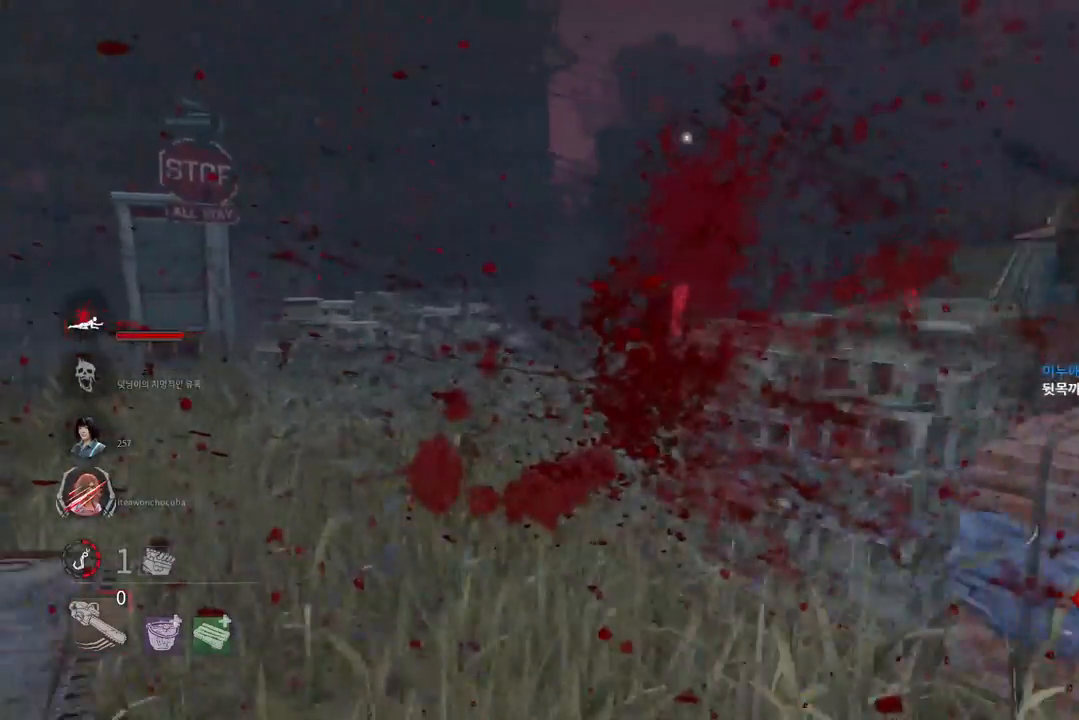
{"keys": ["w"], "mouse": [], "events": [[200, "a", "up"], [317, "a", "down"], [417, "a", "up"]]}
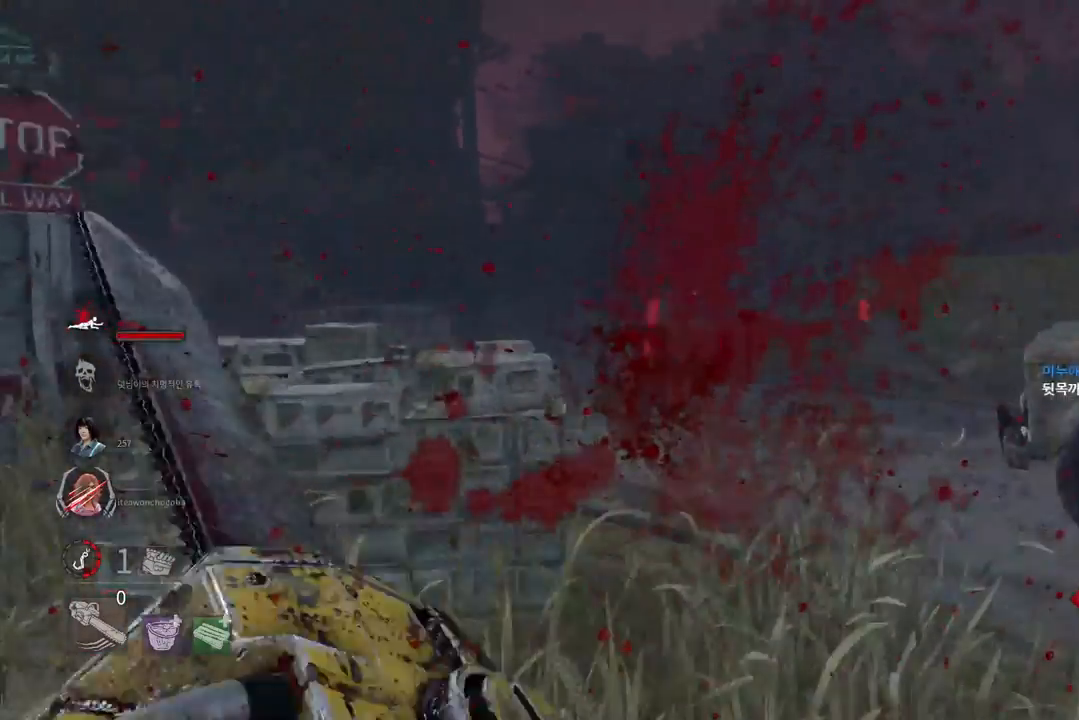
{"keys": ["w"], "mouse": [], "events": []}
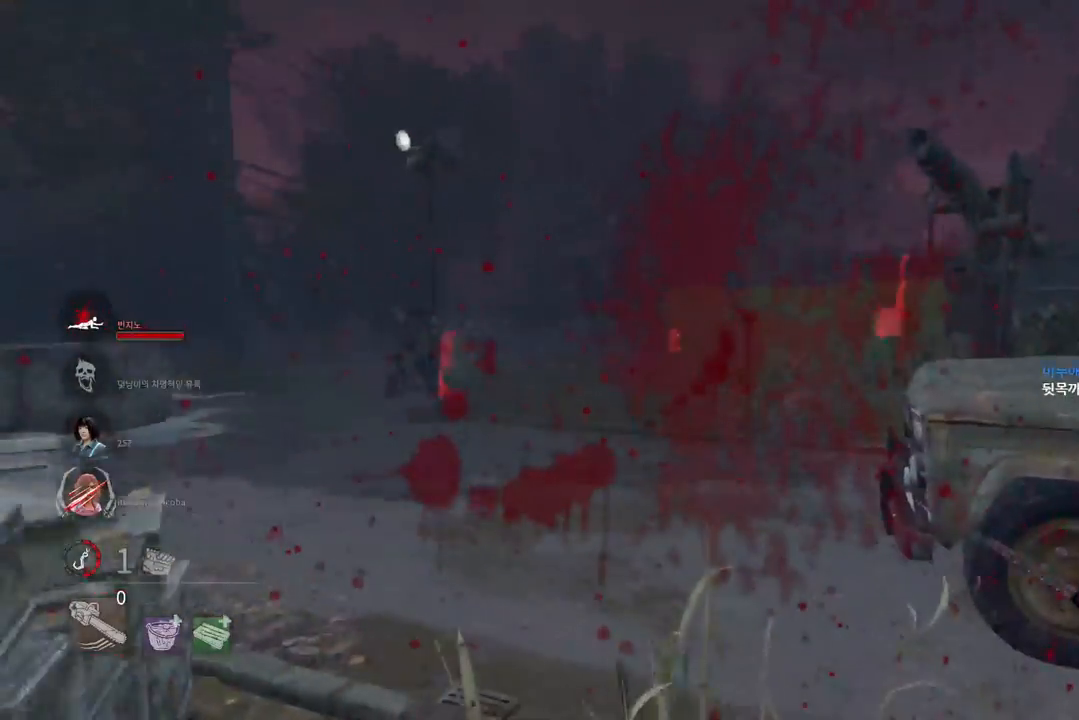
{"keys": ["w"], "mouse": [], "events": []}
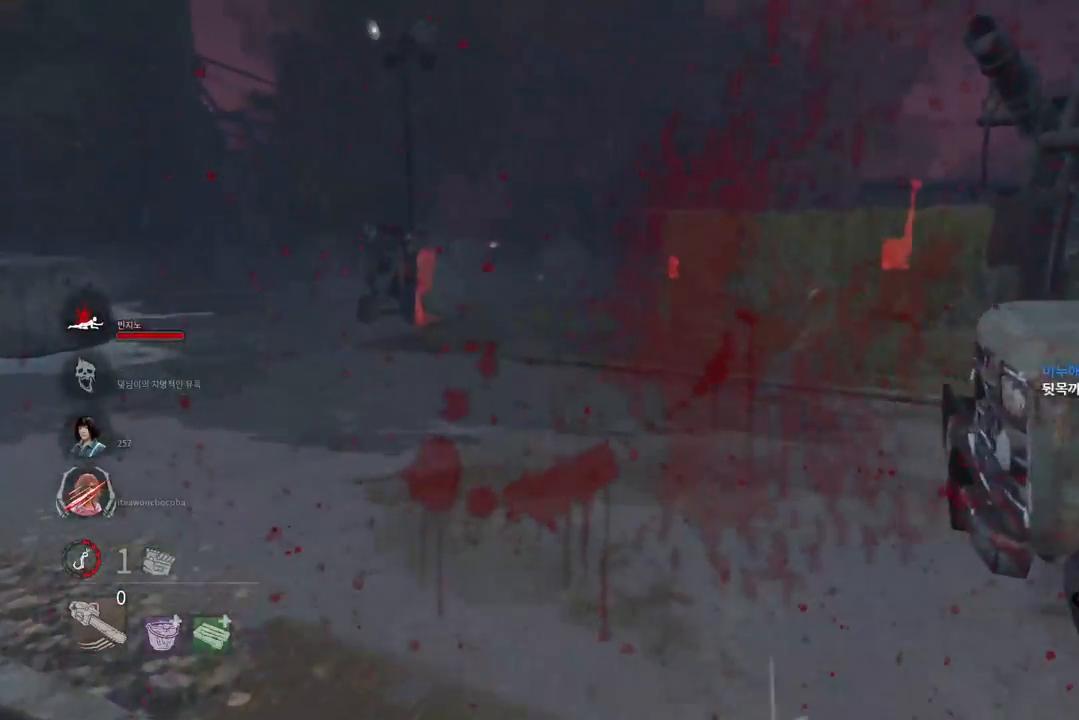
{"keys": ["w"], "mouse": [], "events": []}
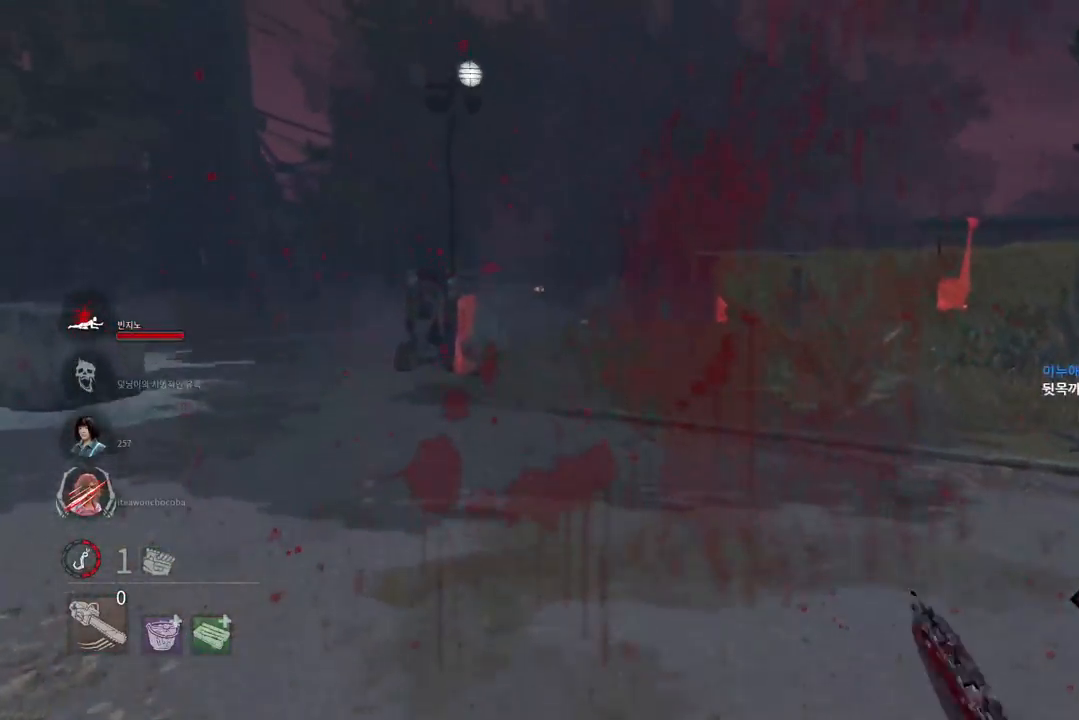
{"keys": ["w"], "mouse": [], "events": []}
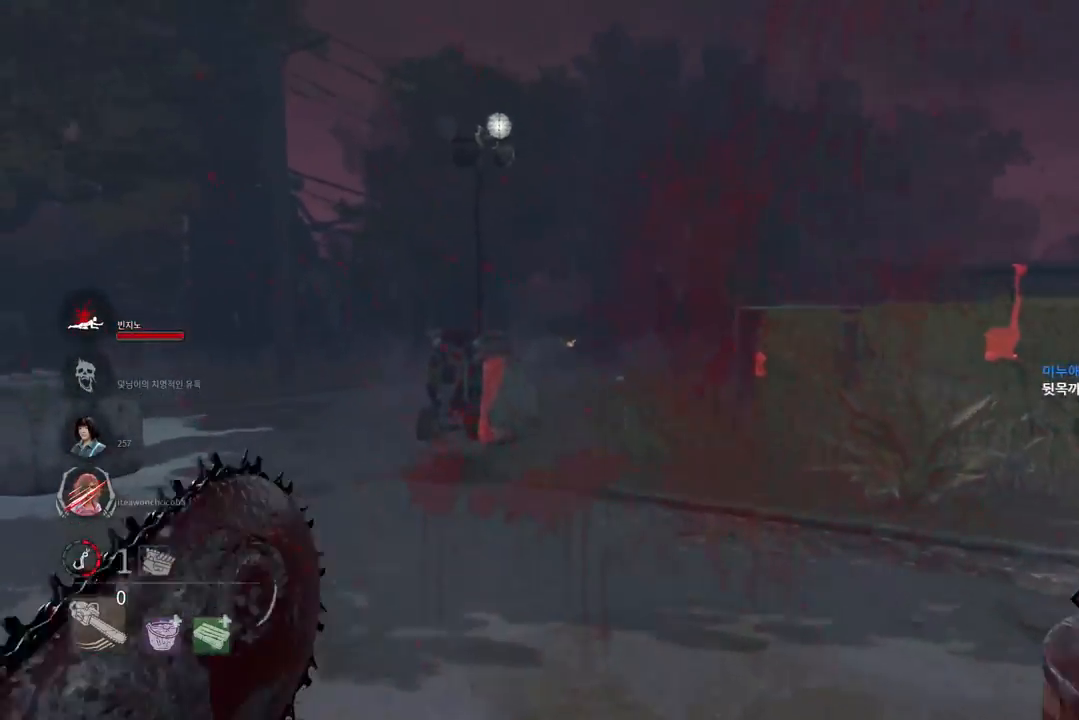
{"keys": ["d", "w"], "mouse": [], "events": [[50, "d", "down"]]}
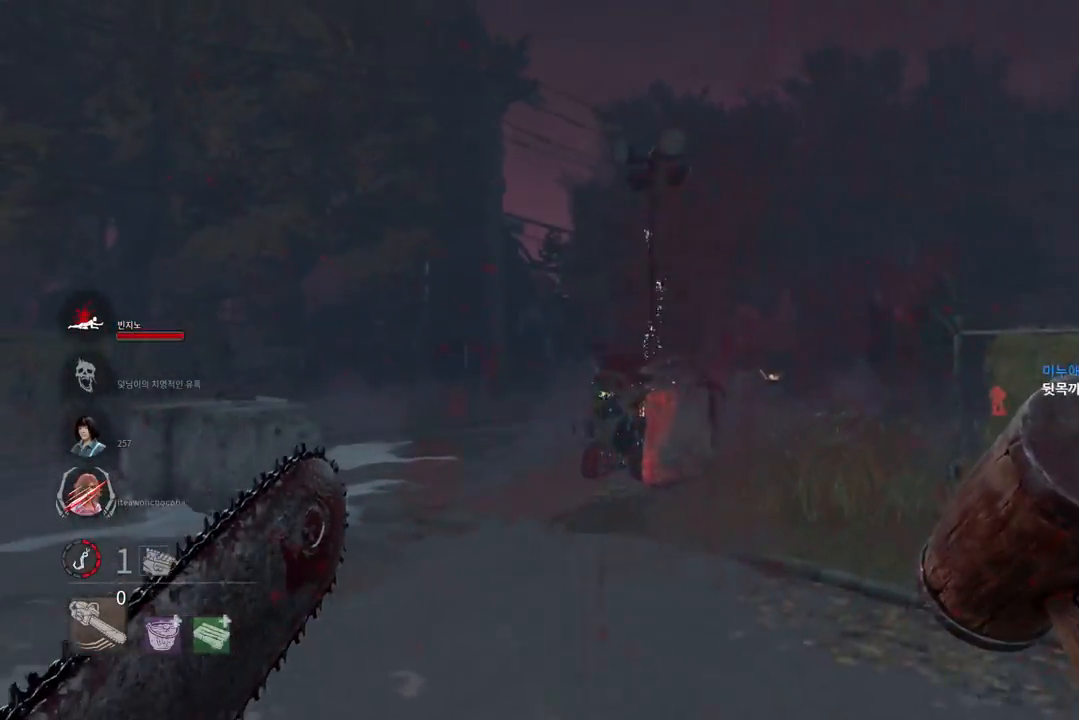
{"keys": ["a", "w"], "mouse": [], "events": [[217, "d", "up"], [467, "a", "down"]]}
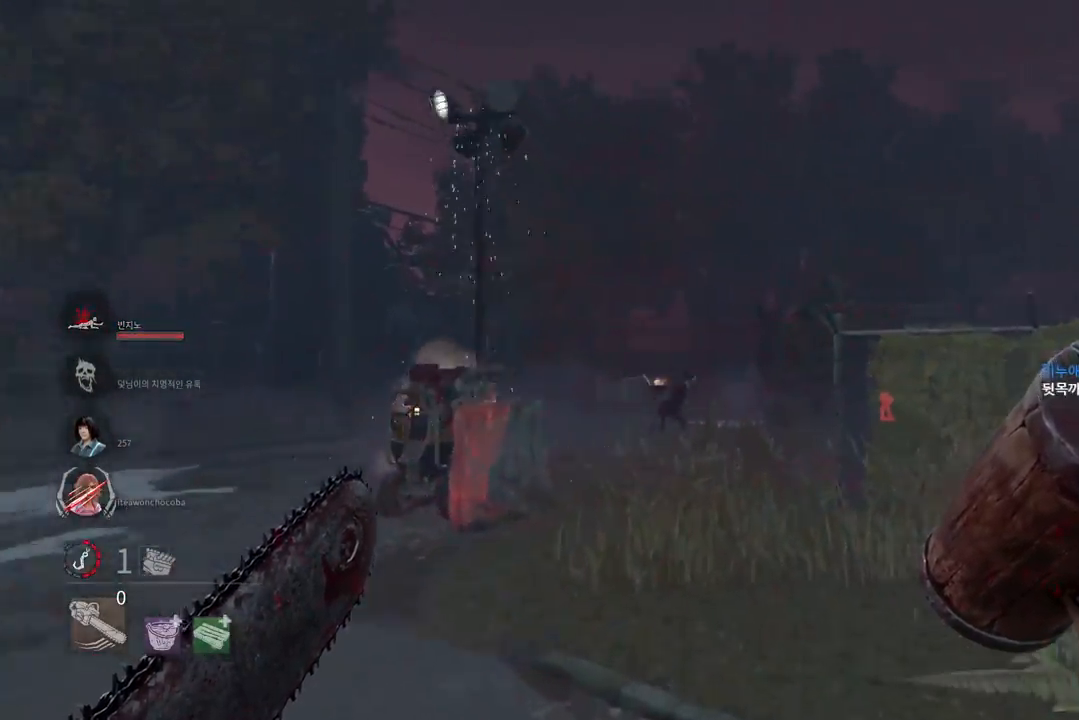
{"keys": ["w"], "mouse": [], "events": [[17, "w", "up"], [133, "s", "down"], [167, "a", "up"], [167, "d", "down"], [250, "s", "up"], [350, "w", "down"], [467, "d", "up"]]}
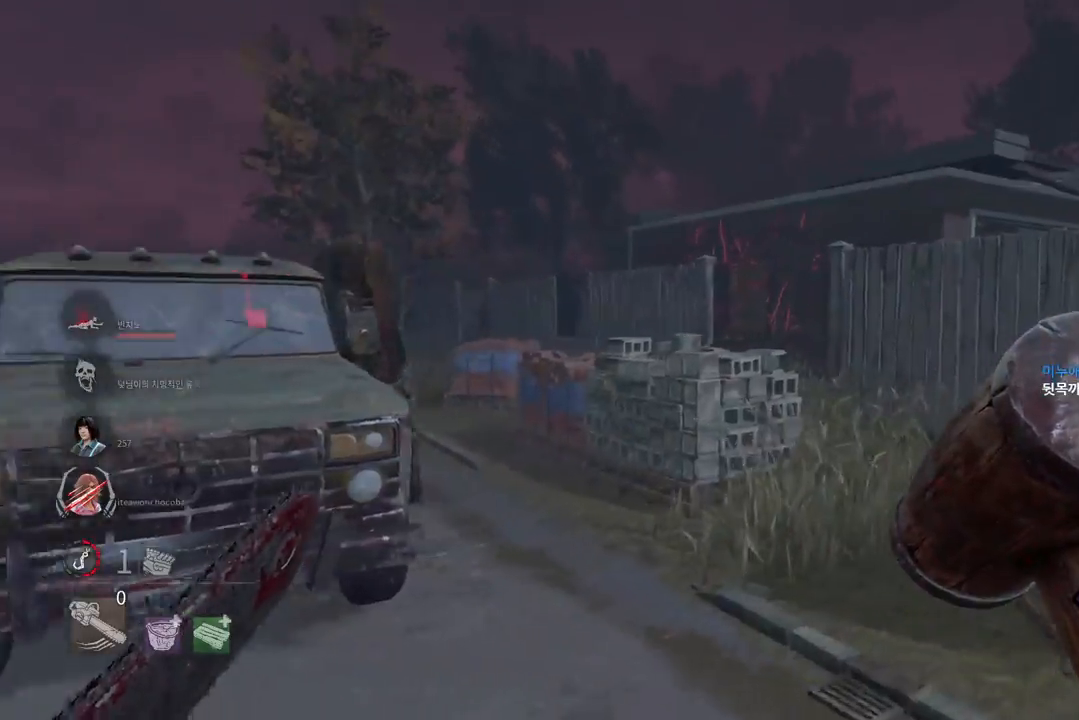
{"keys": ["d", "w"], "mouse": [], "events": [[200, "d", "down"], [317, "d", "up"], [433, "d", "down"]]}
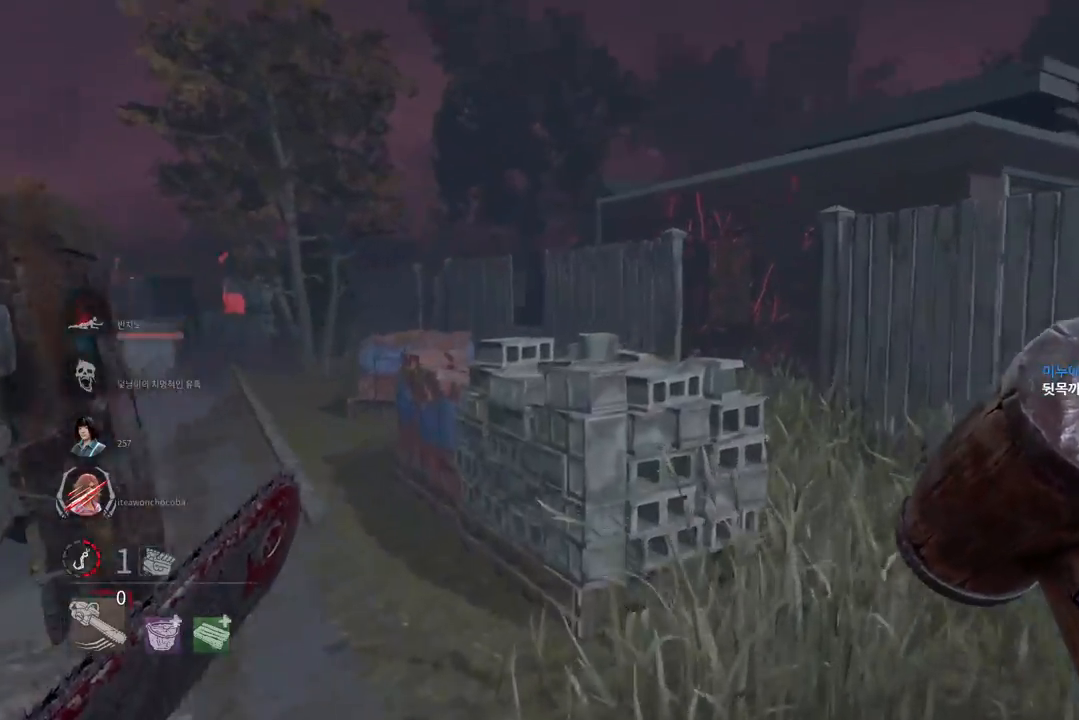
{"keys": ["d", "space", "w"], "mouse": [], "events": [[50, "space", "down"], [100, "d", "up"], [133, "space", "up"], [233, "space", "down"], [250, "d", "down"], [300, "space", "up"], [433, "space", "down"]]}
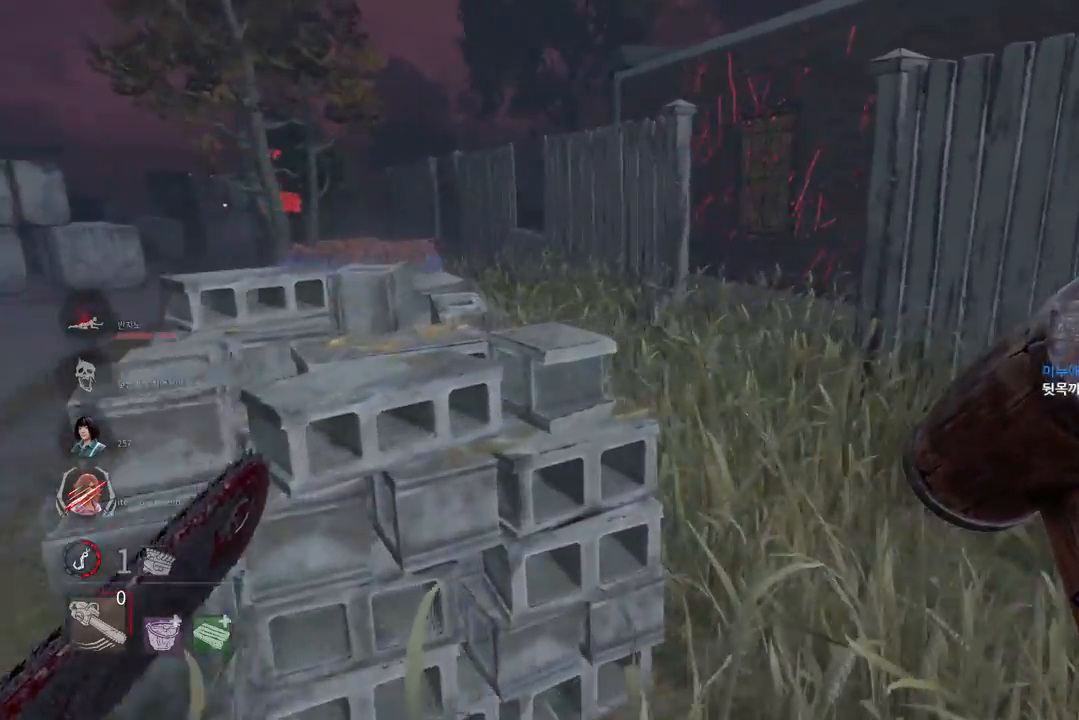
{"keys": ["space", "w"], "mouse": [], "events": [[17, "d", "up"], [17, "space", "up"], [117, "space", "down"], [200, "space", "up"], [283, "space", "down"], [367, "space", "up"], [483, "space", "down"]]}
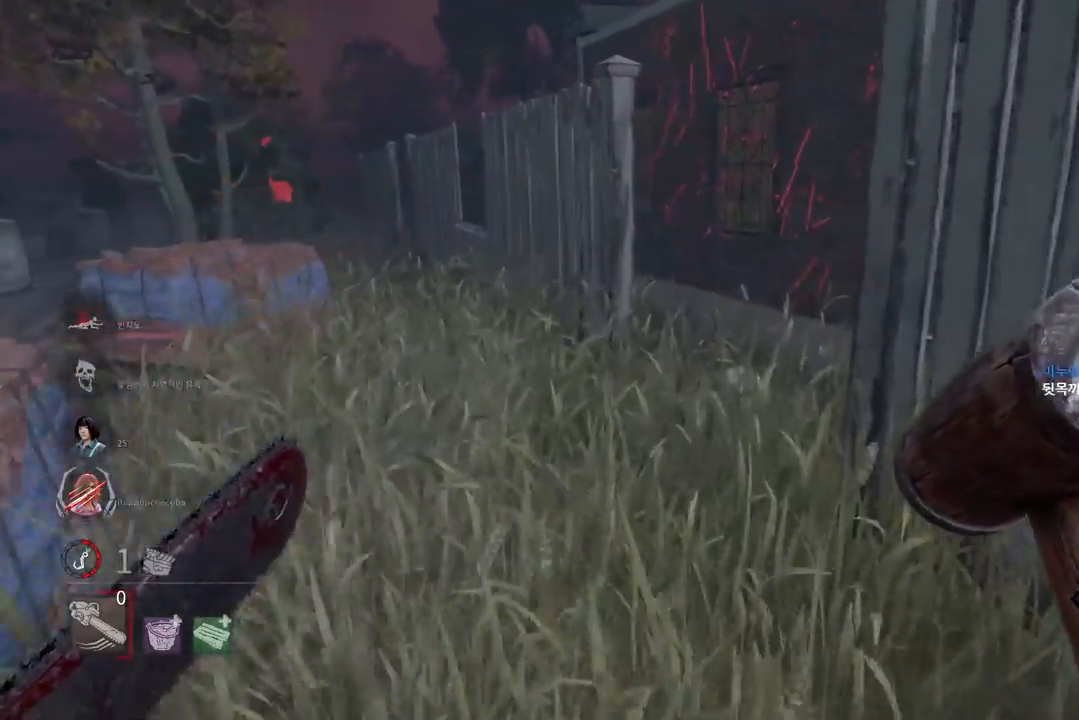
{"keys": ["w"], "mouse": [], "events": [[67, "space", "up"]]}
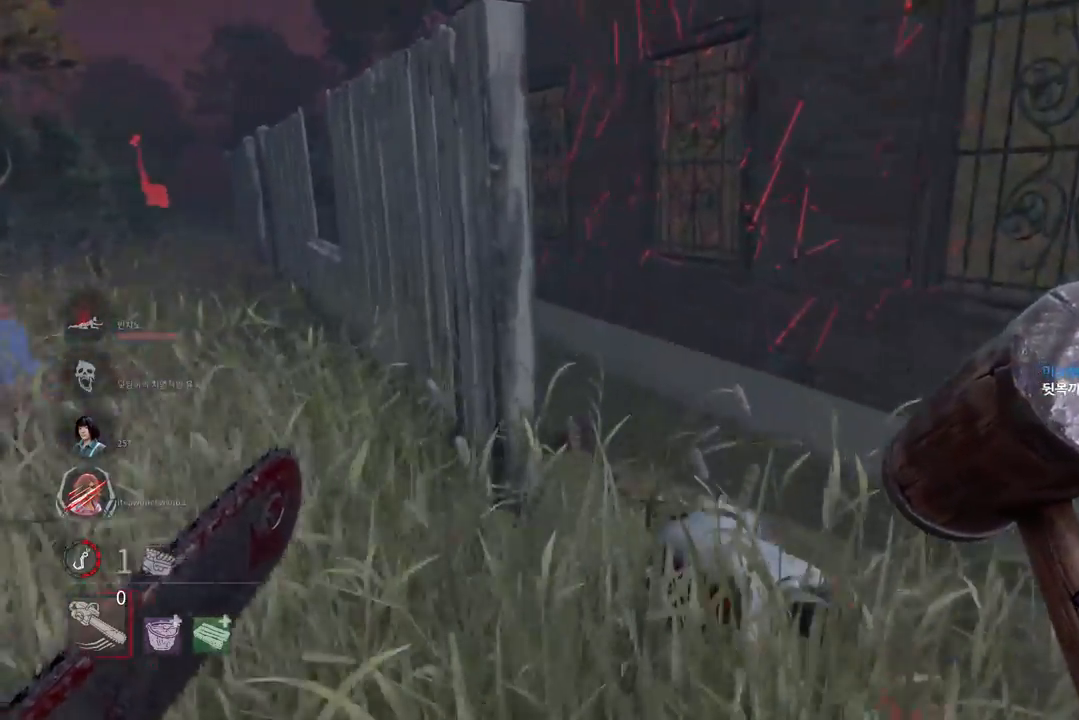
{"keys": ["space", "w"], "mouse": [], "events": [[483, "space", "down"]]}
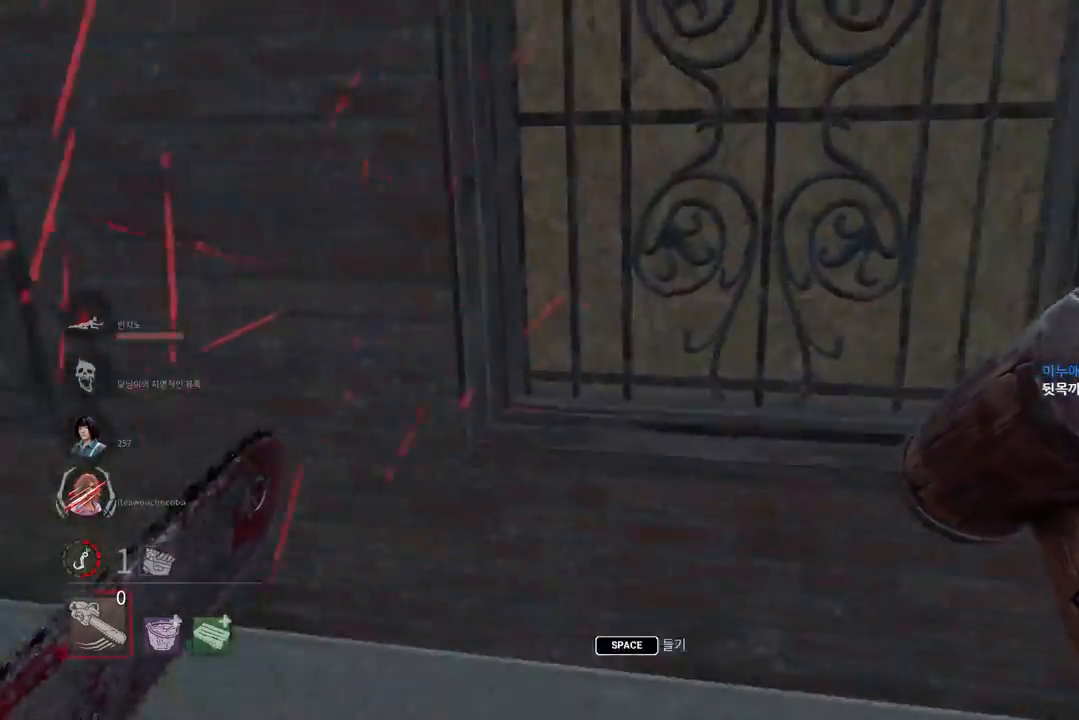
{"keys": ["space"], "mouse": [], "events": [[50, "space", "up"], [50, "w", "up"], [167, "space", "down"], [217, "space", "up"], [317, "space", "down"], [367, "space", "up"], [467, "space", "down"]]}
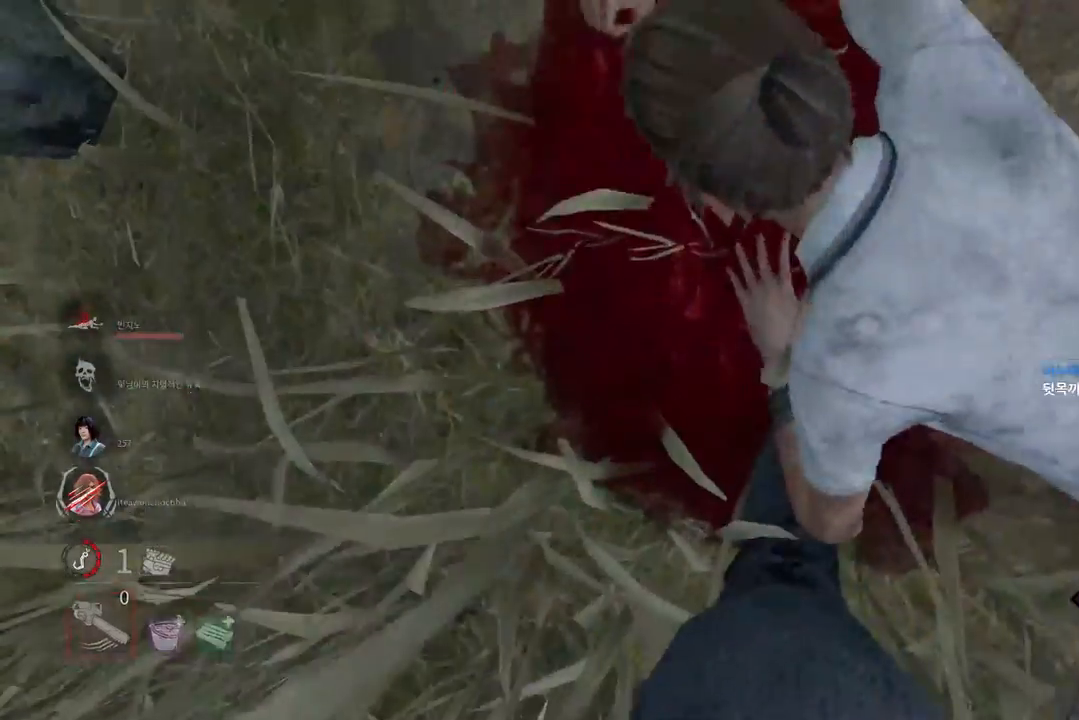
{"keys": [], "mouse": [], "events": [[17, "space", "up"], [117, "space", "down"], [183, "space", "up"]]}
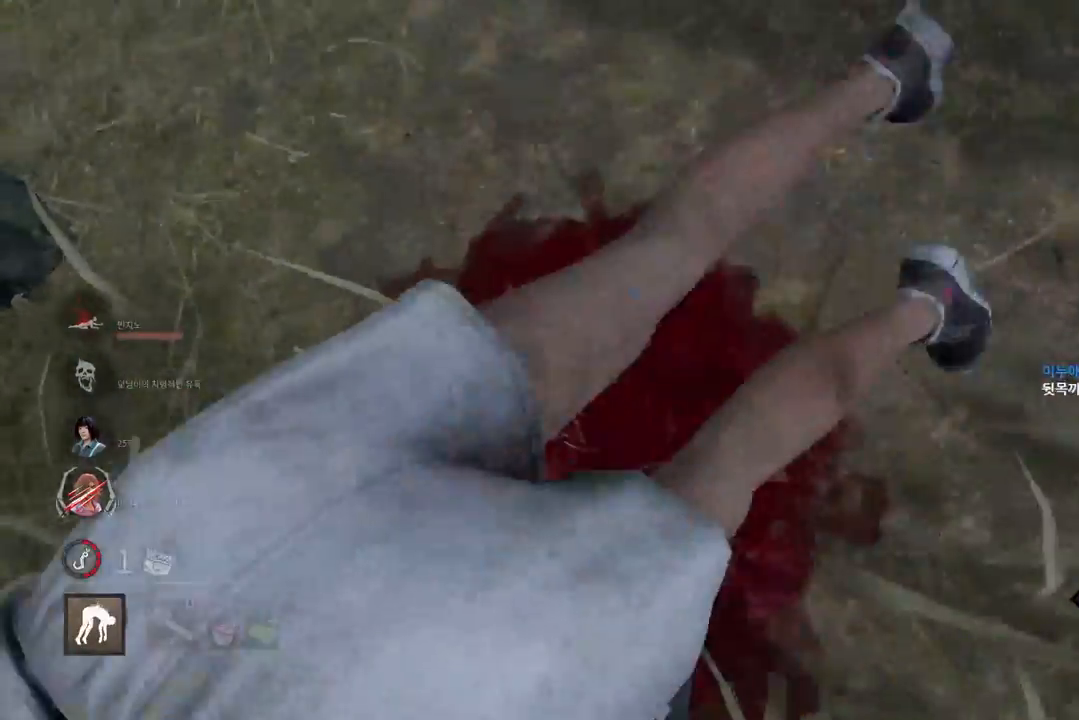
{"keys": [], "mouse": [], "events": []}